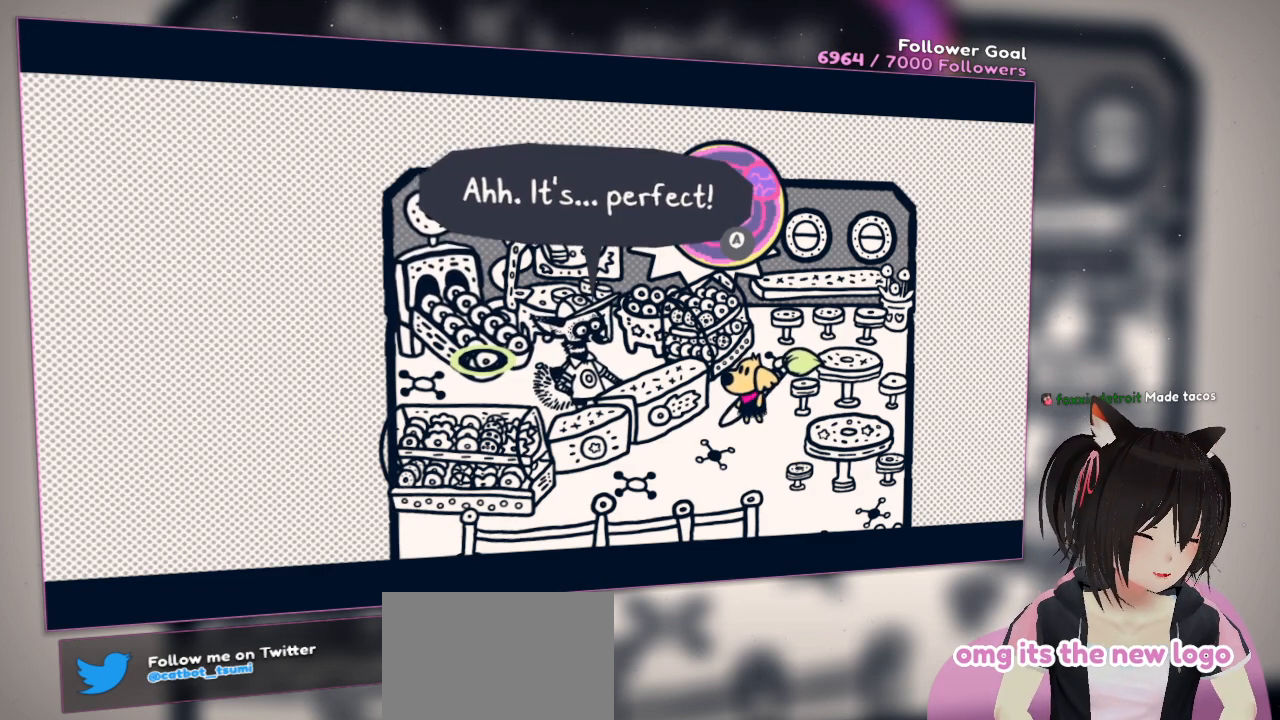
Gameplay with a controller (Nintendo layout); each line is a JSON object with the inputs held at the frame after it. "events" lists button and stick changes between this image and that frame as [ms after this image, input, new state], when the widget could be followed in between.
{"buttons": [], "left_stick": "center", "right_stick": "center", "events": [[283, "B", "down"], [467, "B", "up"]]}
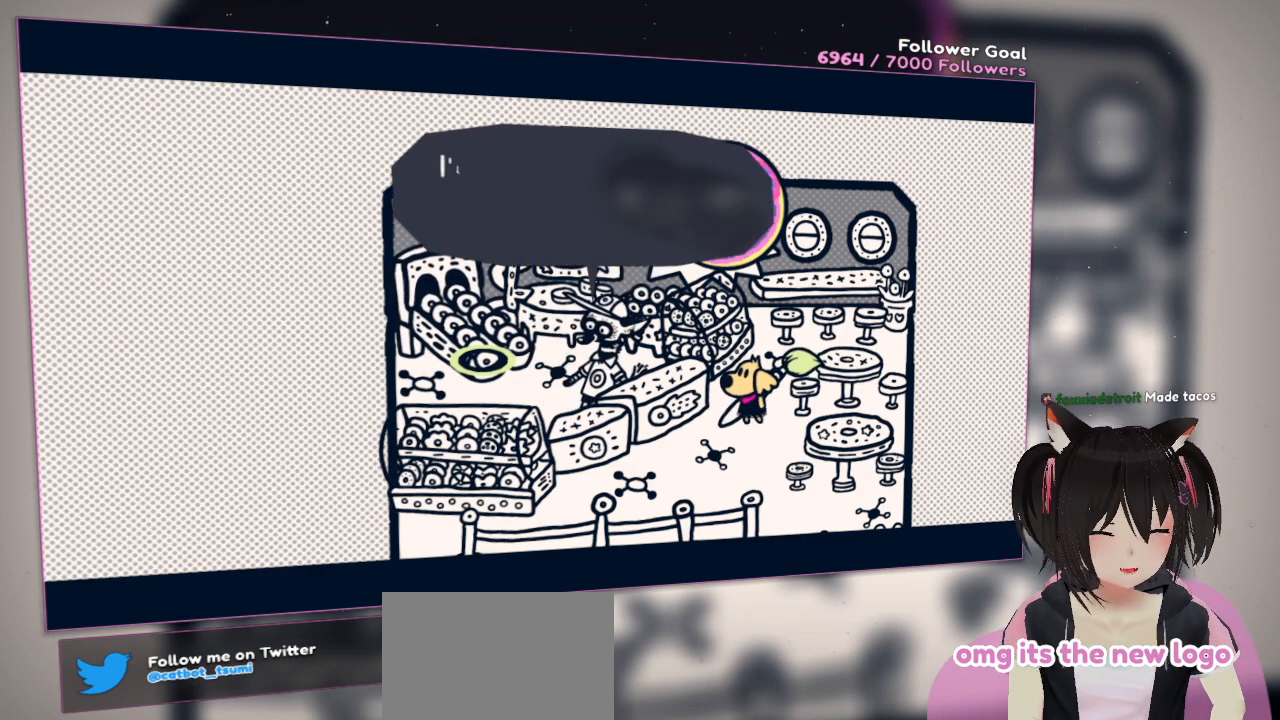
{"buttons": [], "left_stick": "center", "right_stick": "center", "events": []}
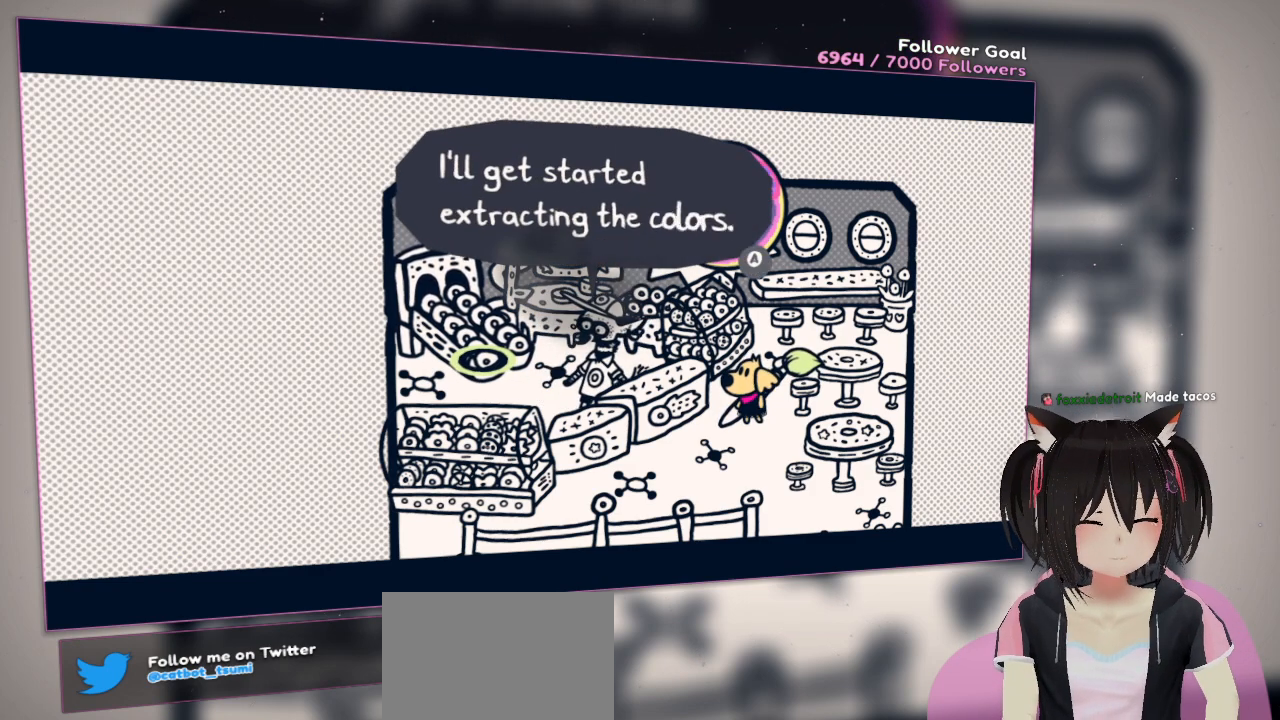
{"buttons": [], "left_stick": "center", "right_stick": "center", "events": []}
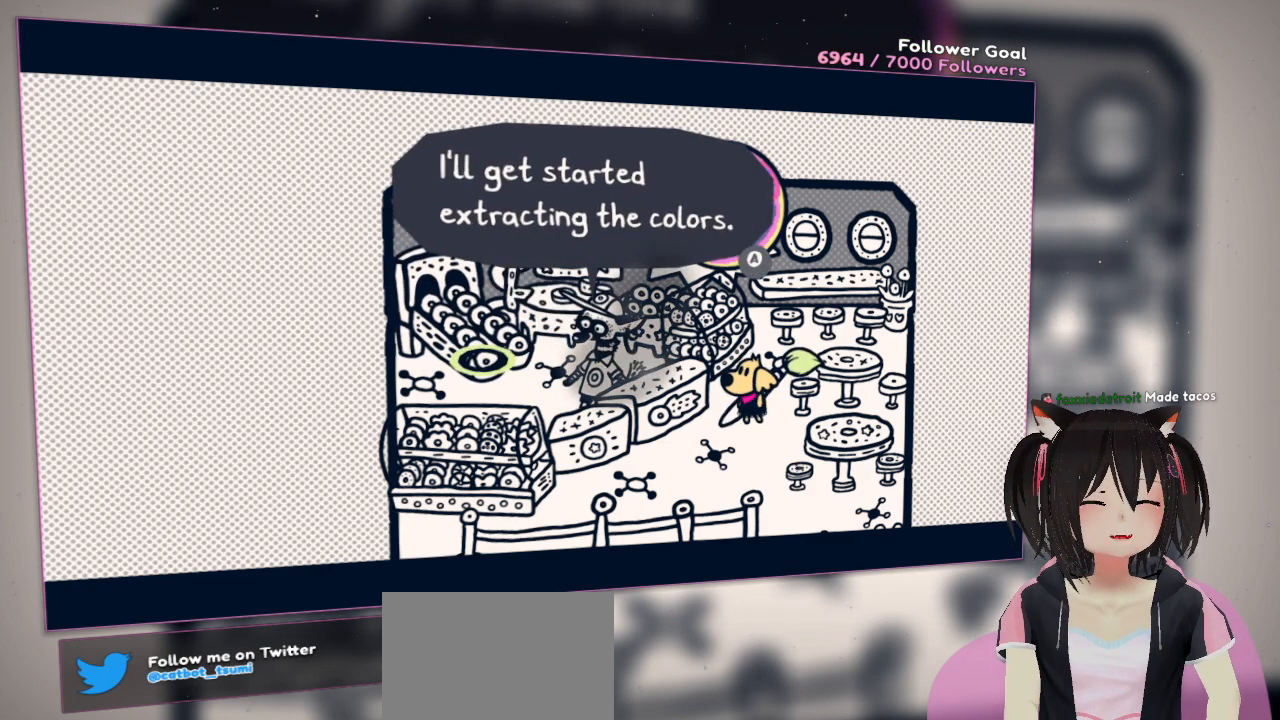
{"buttons": [], "left_stick": "center", "right_stick": "center", "events": []}
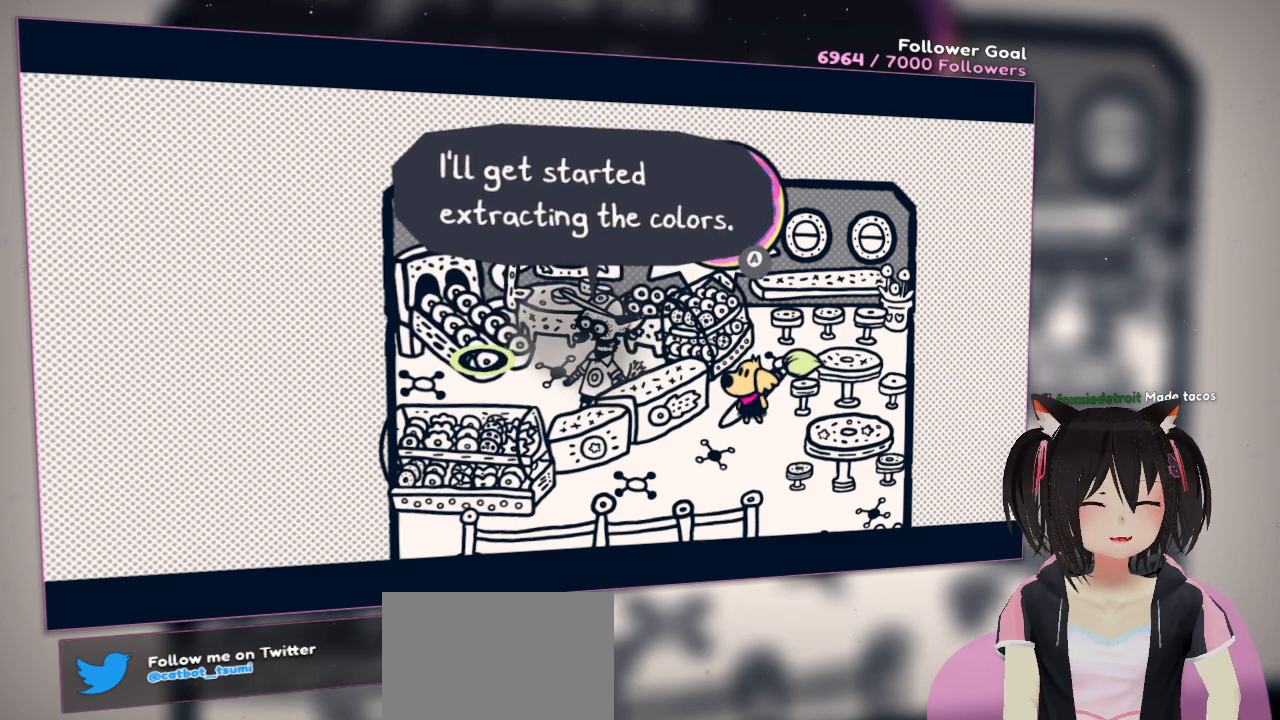
{"buttons": [], "left_stick": "center", "right_stick": "center", "events": []}
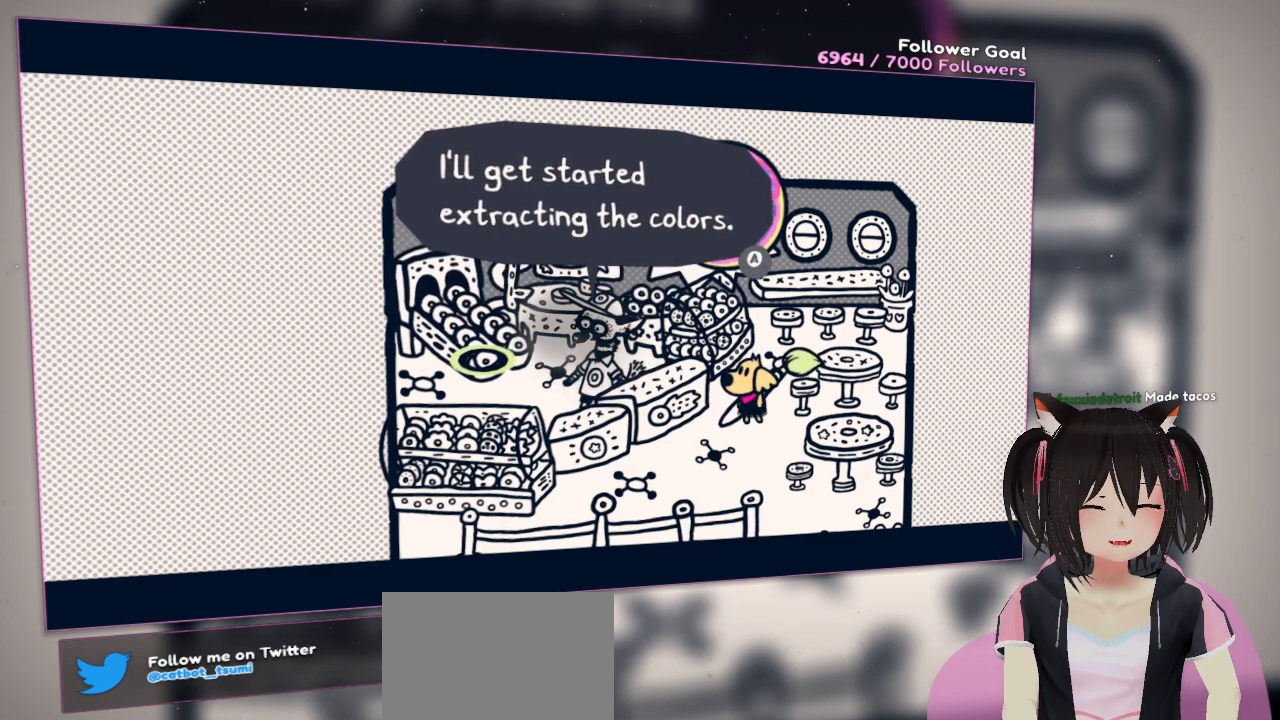
{"buttons": [], "left_stick": "center", "right_stick": "center", "events": []}
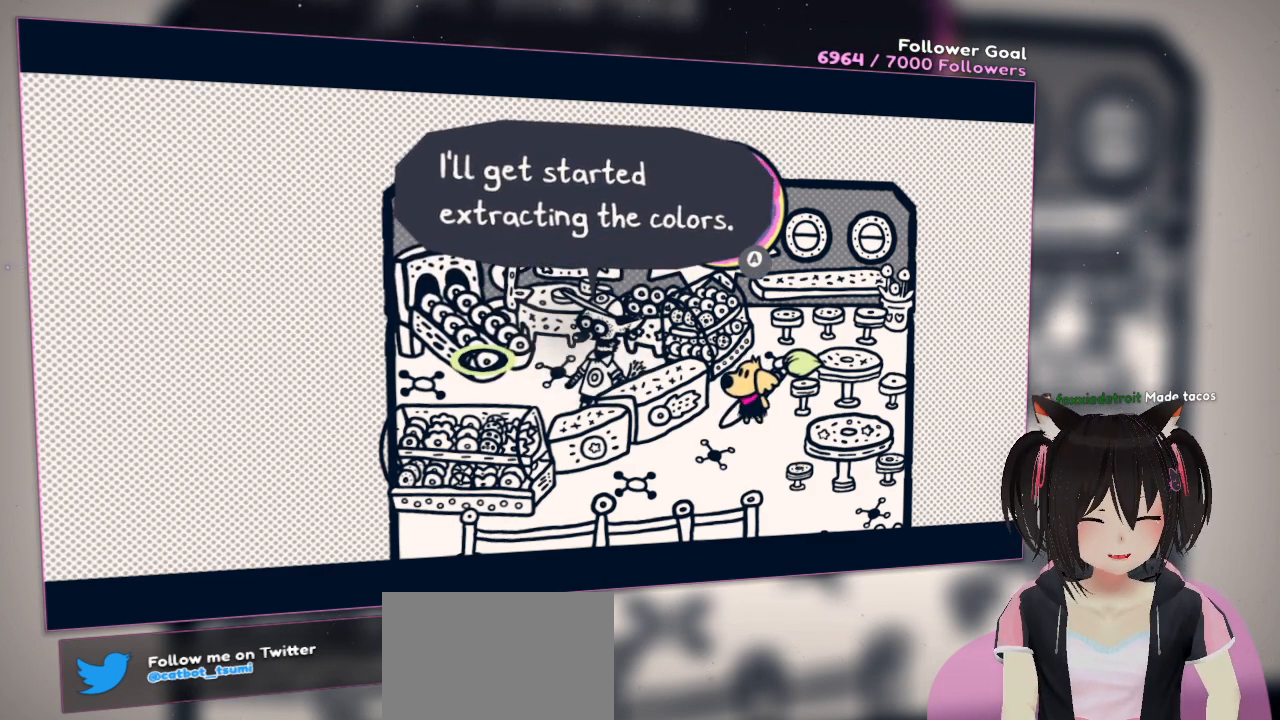
{"buttons": [], "left_stick": "center", "right_stick": "center", "events": []}
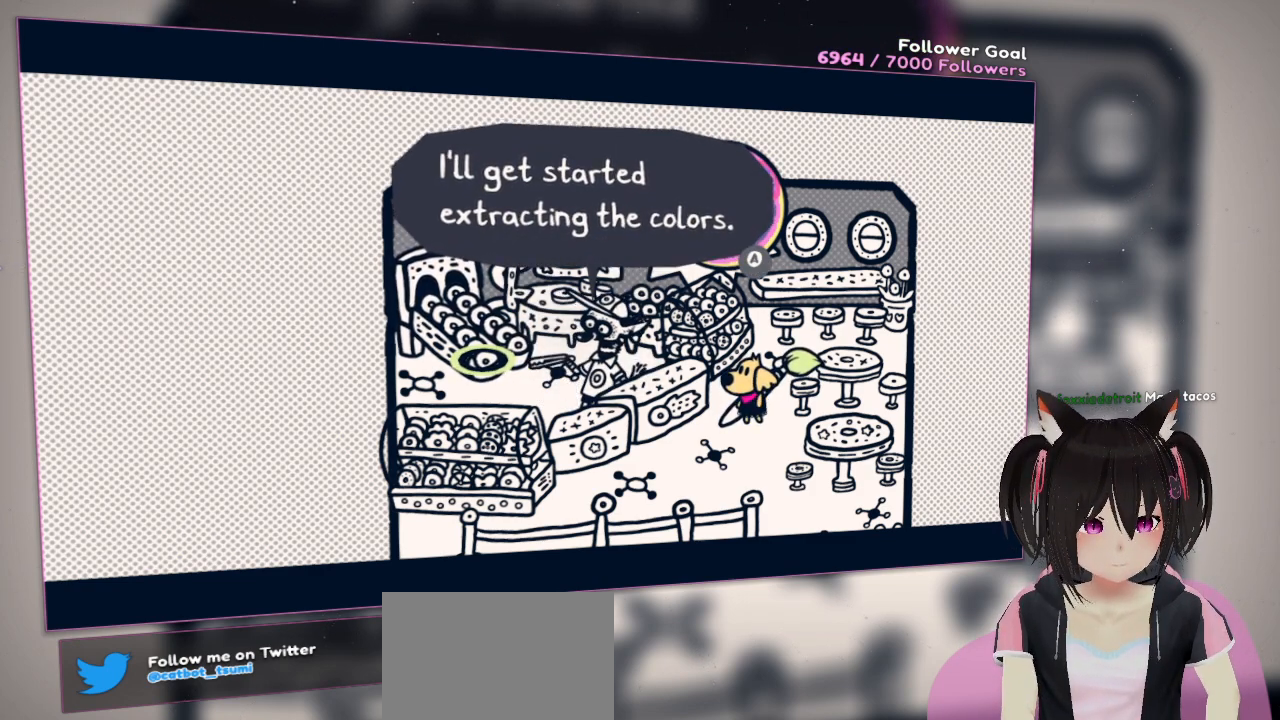
{"buttons": [], "left_stick": "center", "right_stick": "center", "events": []}
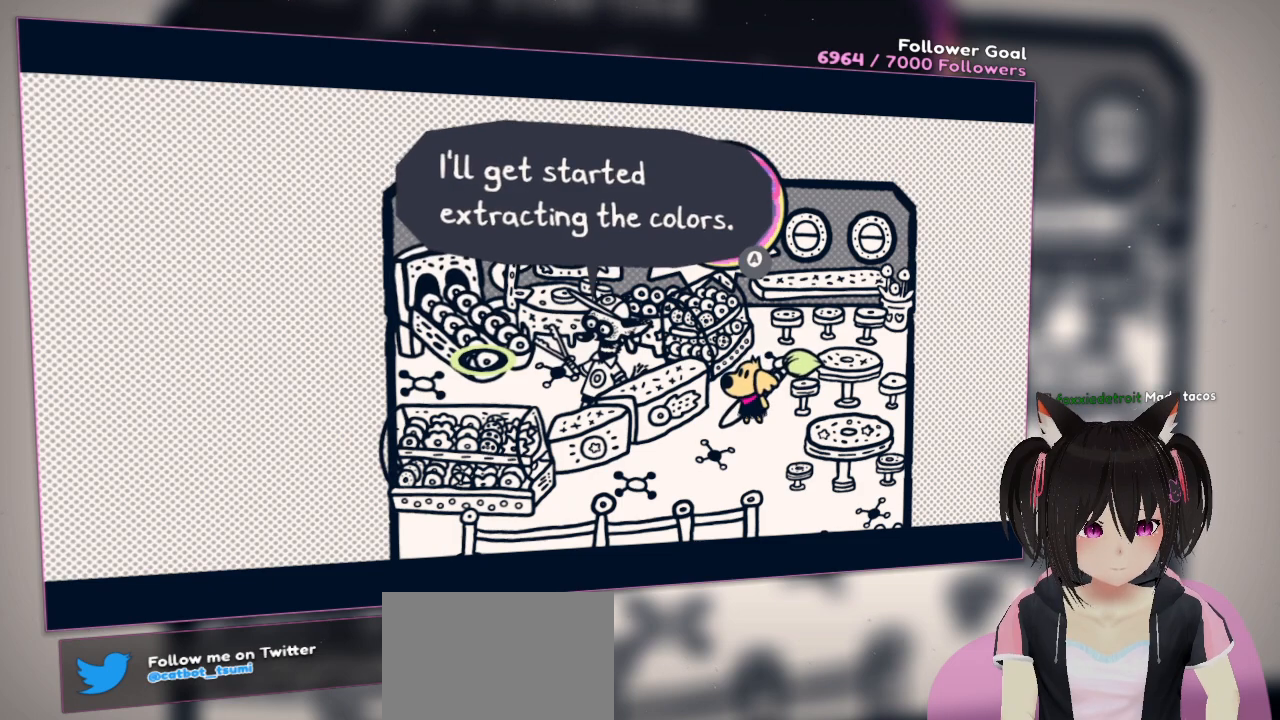
{"buttons": [], "left_stick": "center", "right_stick": "center", "events": []}
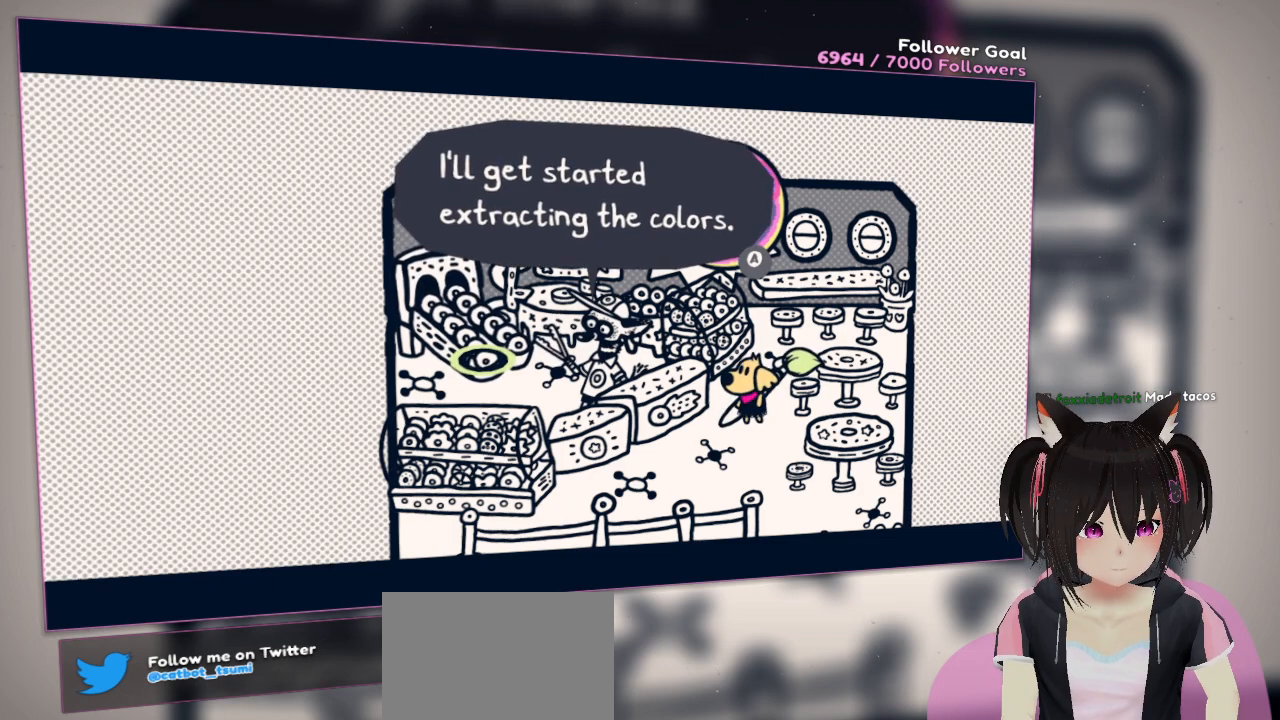
{"buttons": [], "left_stick": "center", "right_stick": "center", "events": []}
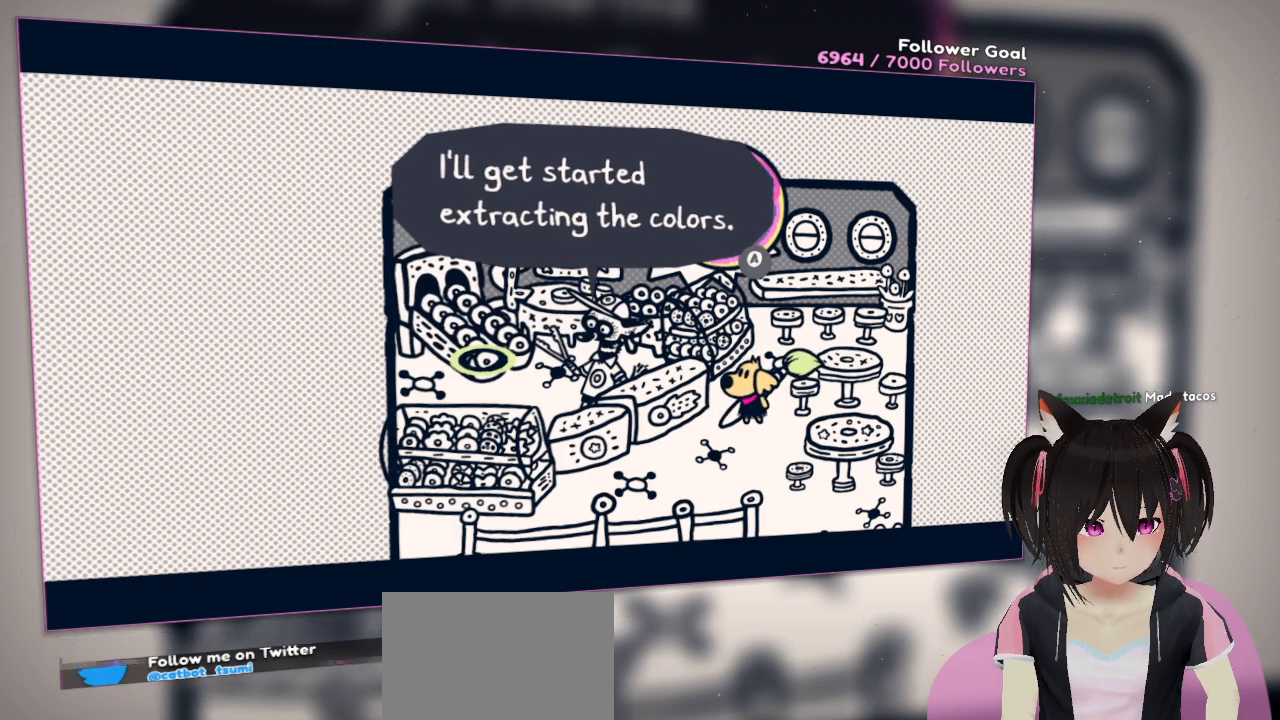
{"buttons": [], "left_stick": "center", "right_stick": "center", "events": []}
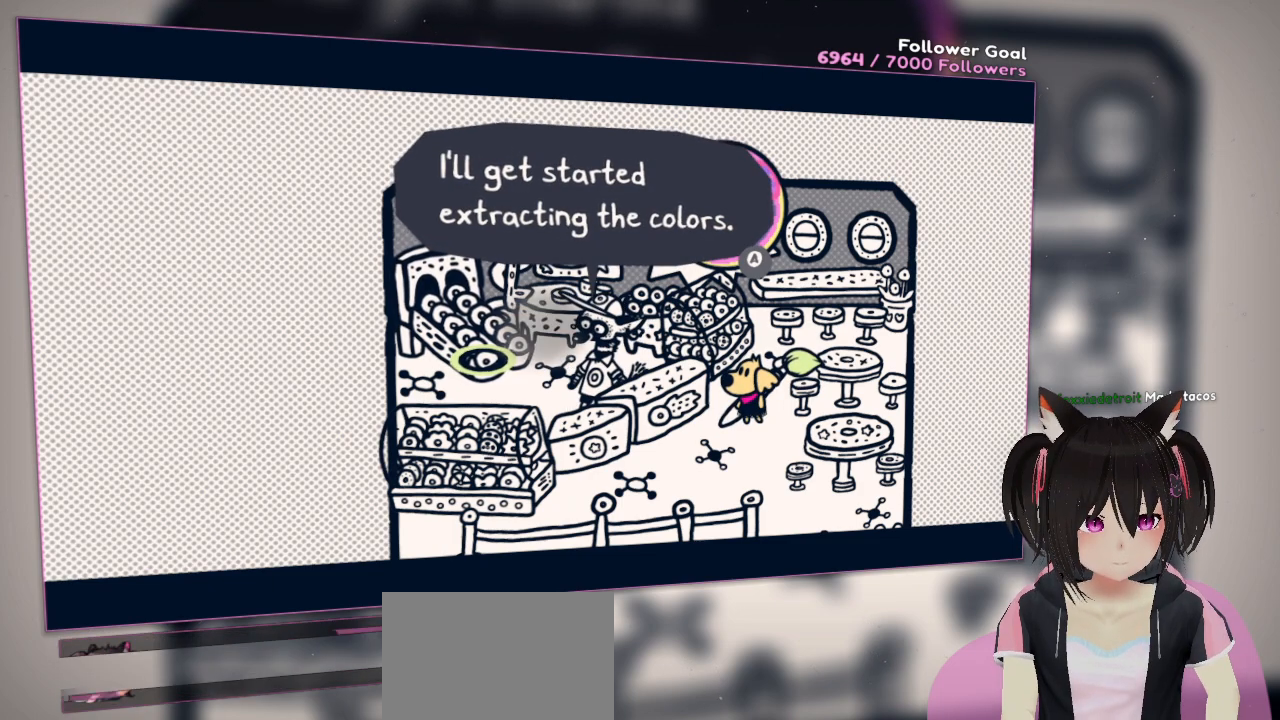
{"buttons": ["B"], "left_stick": "center", "right_stick": "center", "events": [[383, "B", "down"]]}
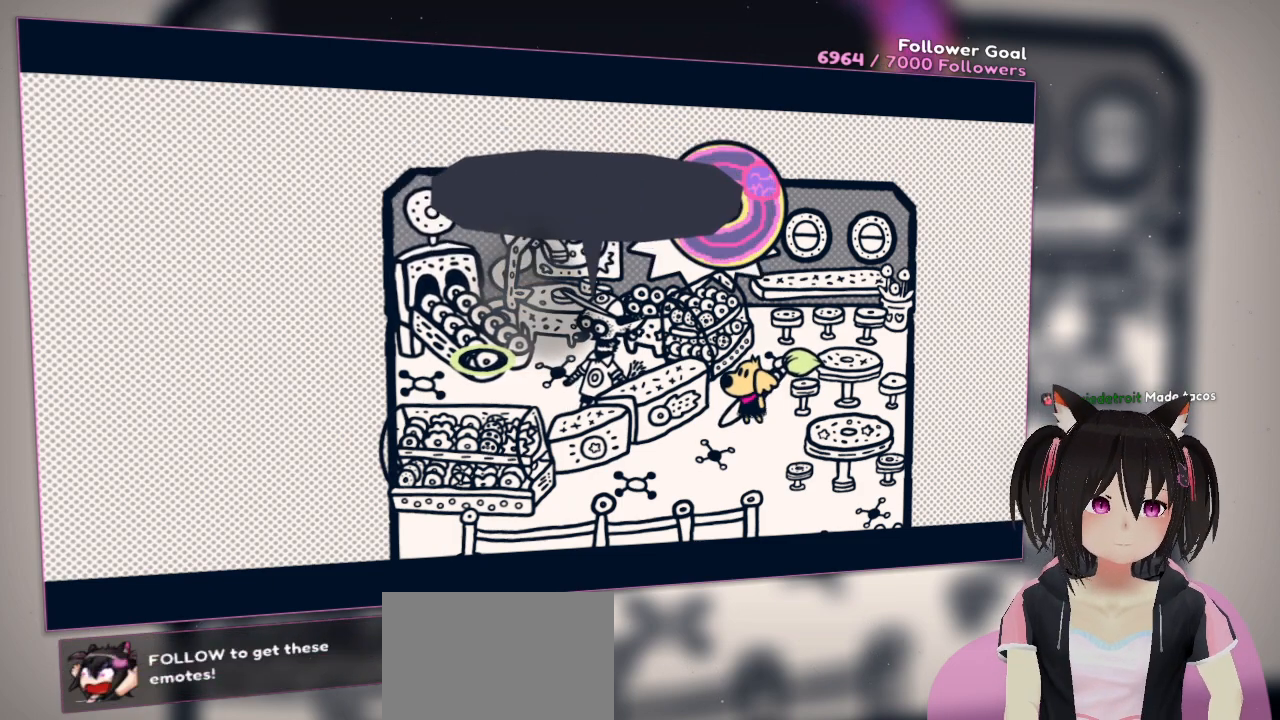
{"buttons": [], "left_stick": "center", "right_stick": "center", "events": [[67, "B", "up"]]}
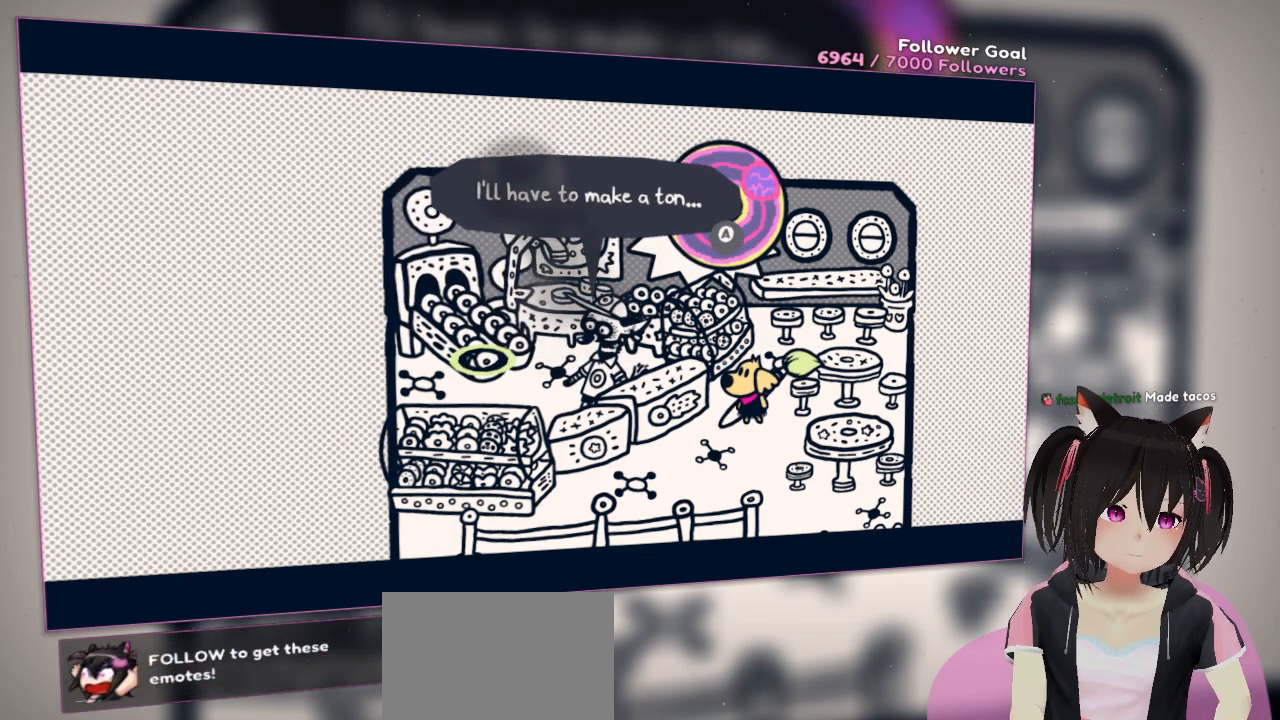
{"buttons": [], "left_stick": "center", "right_stick": "center", "events": []}
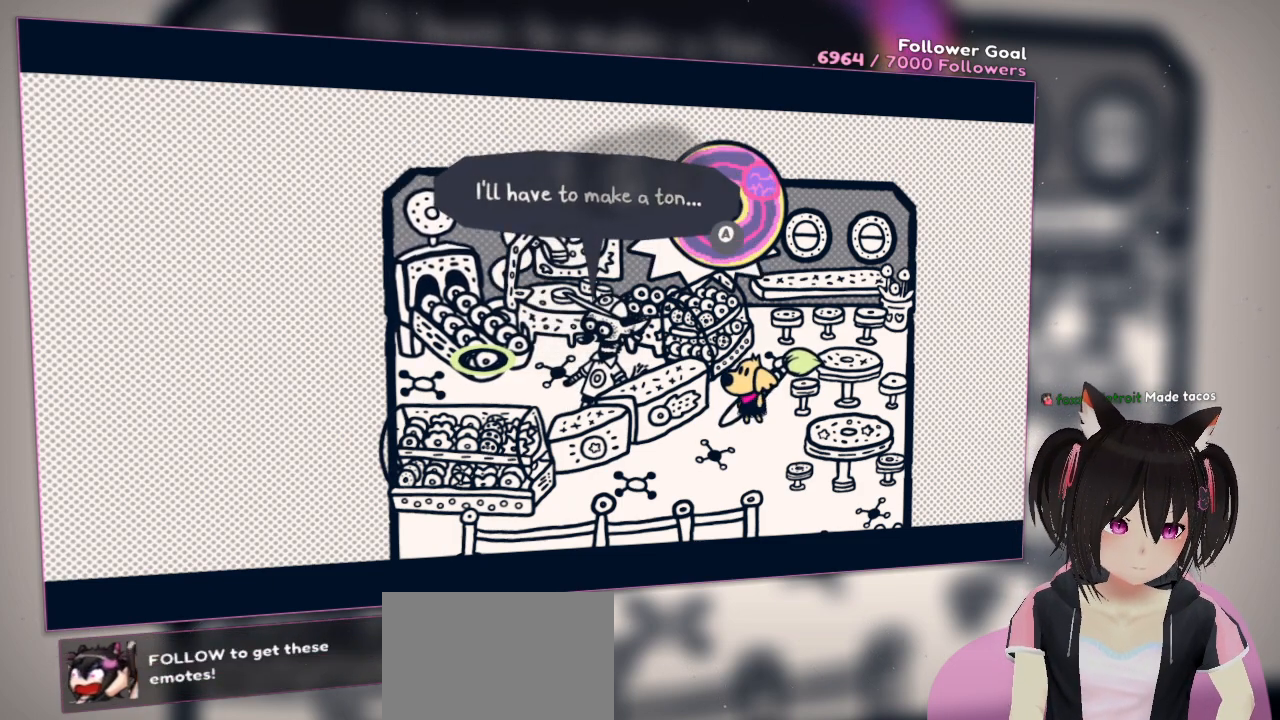
{"buttons": ["B"], "left_stick": "center", "right_stick": "center", "events": [[383, "B", "down"]]}
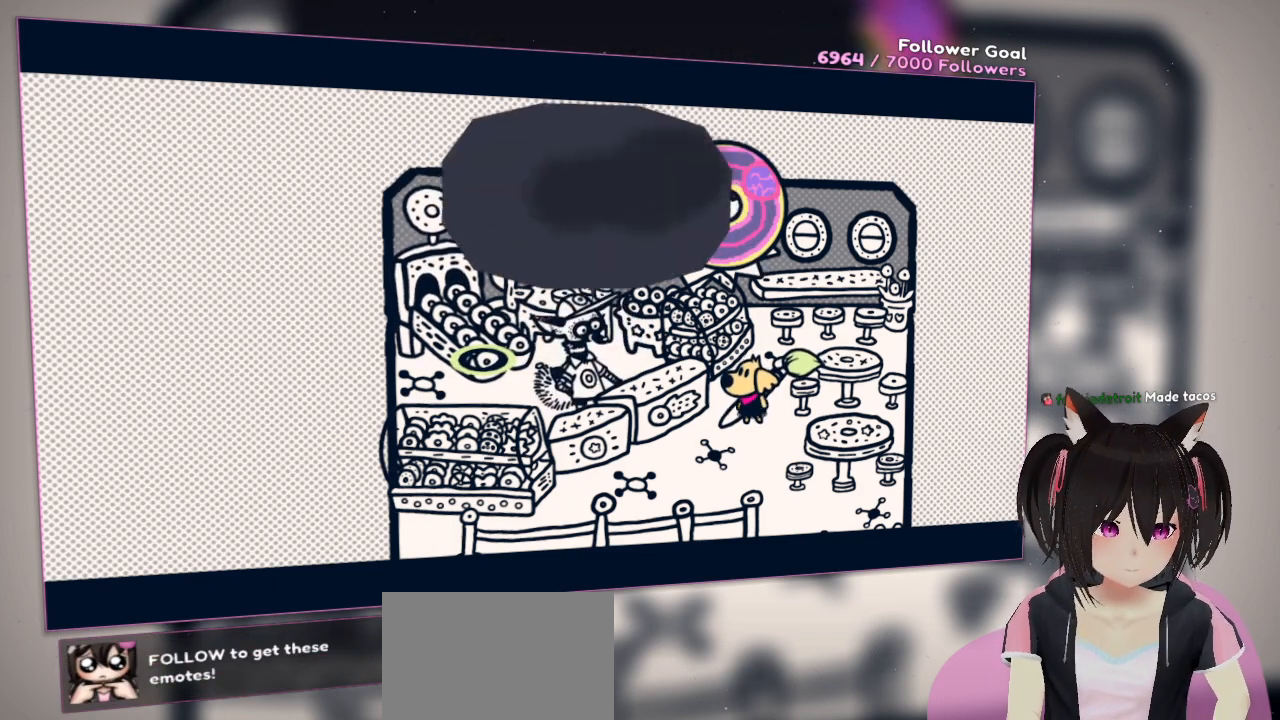
{"buttons": [], "left_stick": "center", "right_stick": "center", "events": [[33, "B", "up"]]}
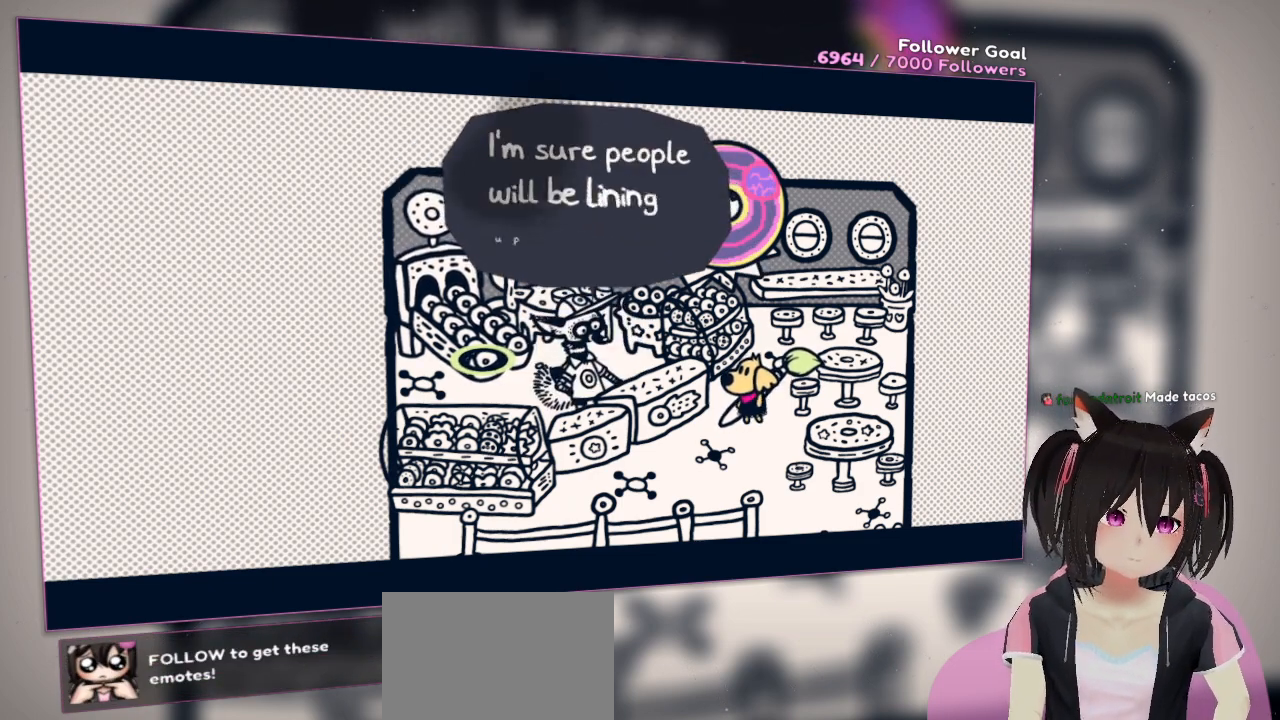
{"buttons": [], "left_stick": "center", "right_stick": "center", "events": []}
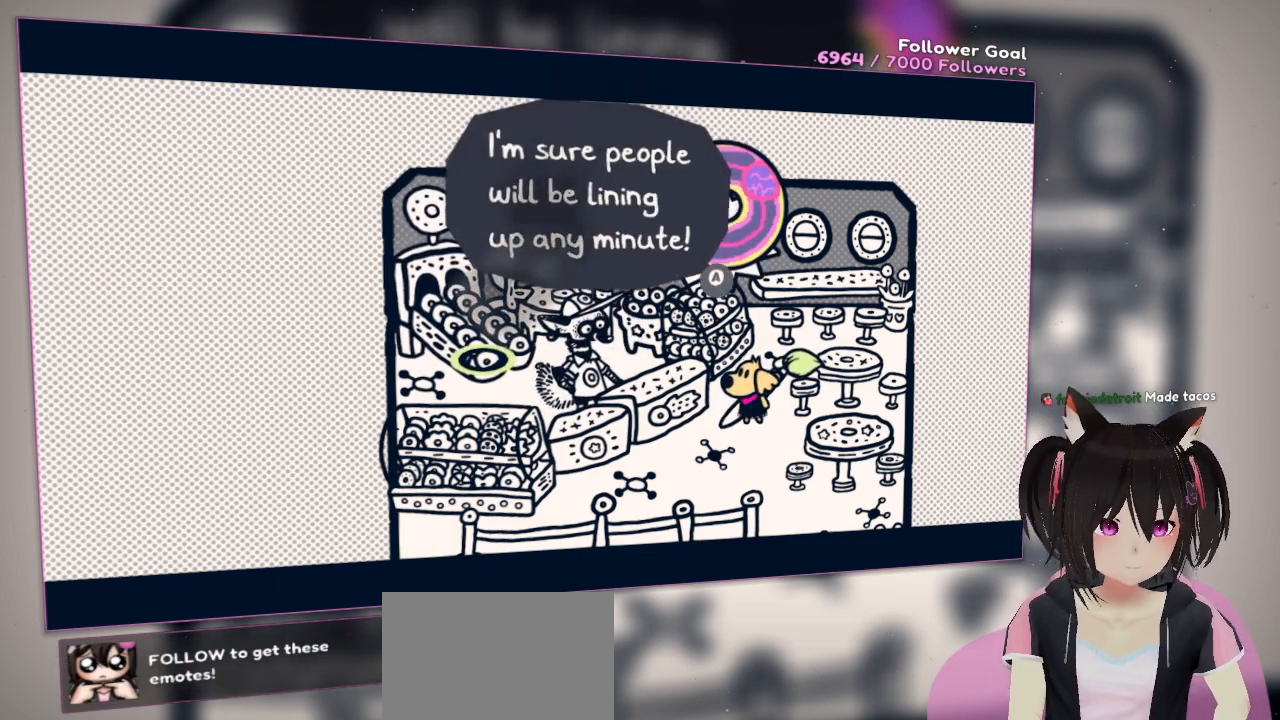
{"buttons": [], "left_stick": "center", "right_stick": "center", "events": []}
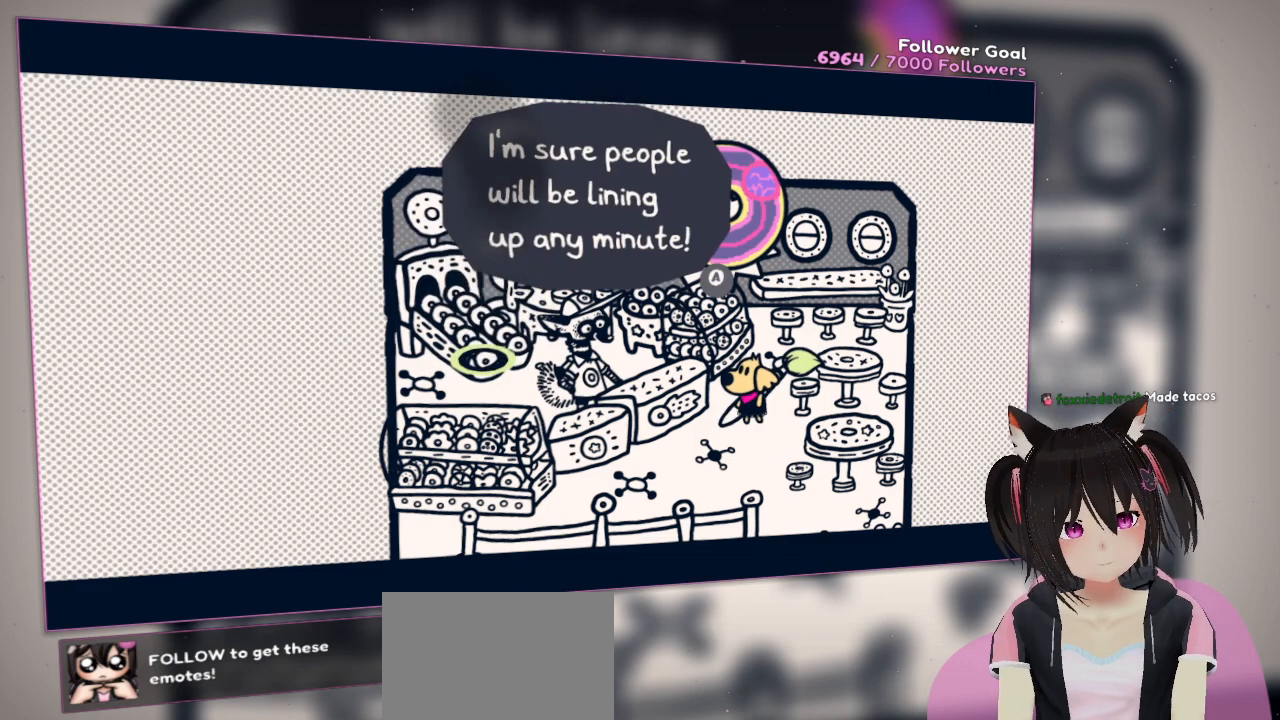
{"buttons": [], "left_stick": "center", "right_stick": "center", "events": []}
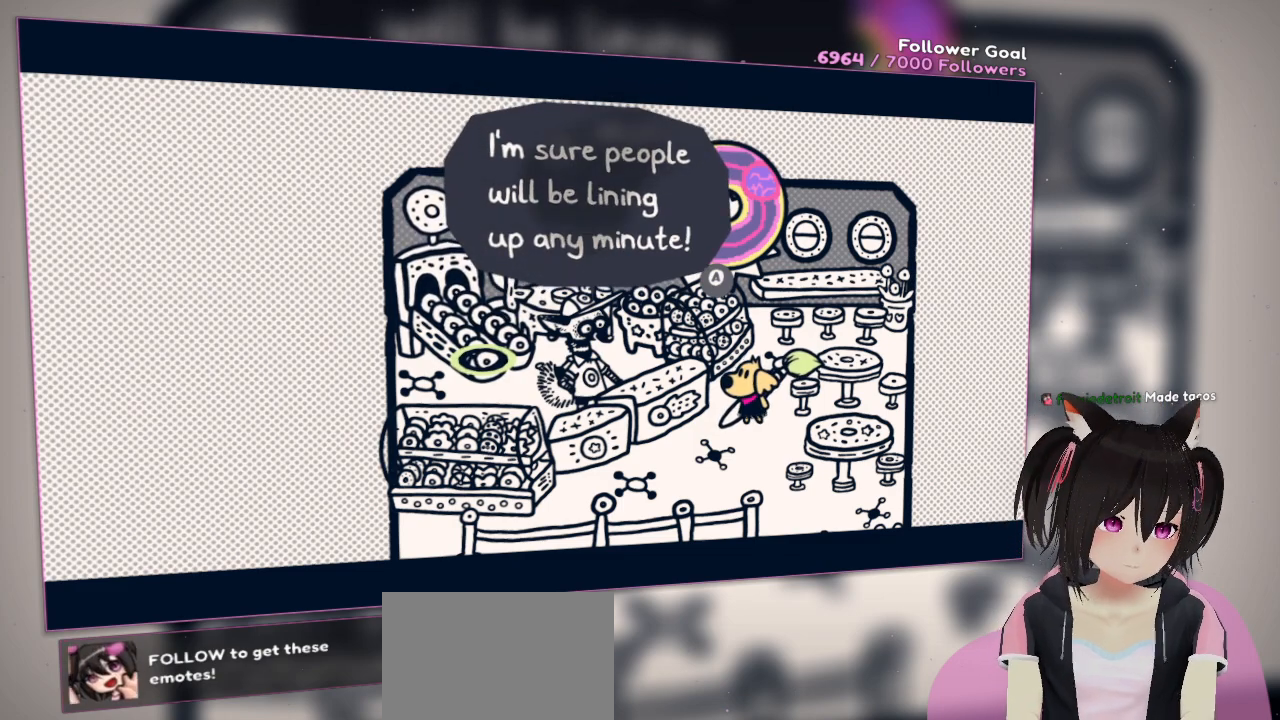
{"buttons": [], "left_stick": "center", "right_stick": "center", "events": []}
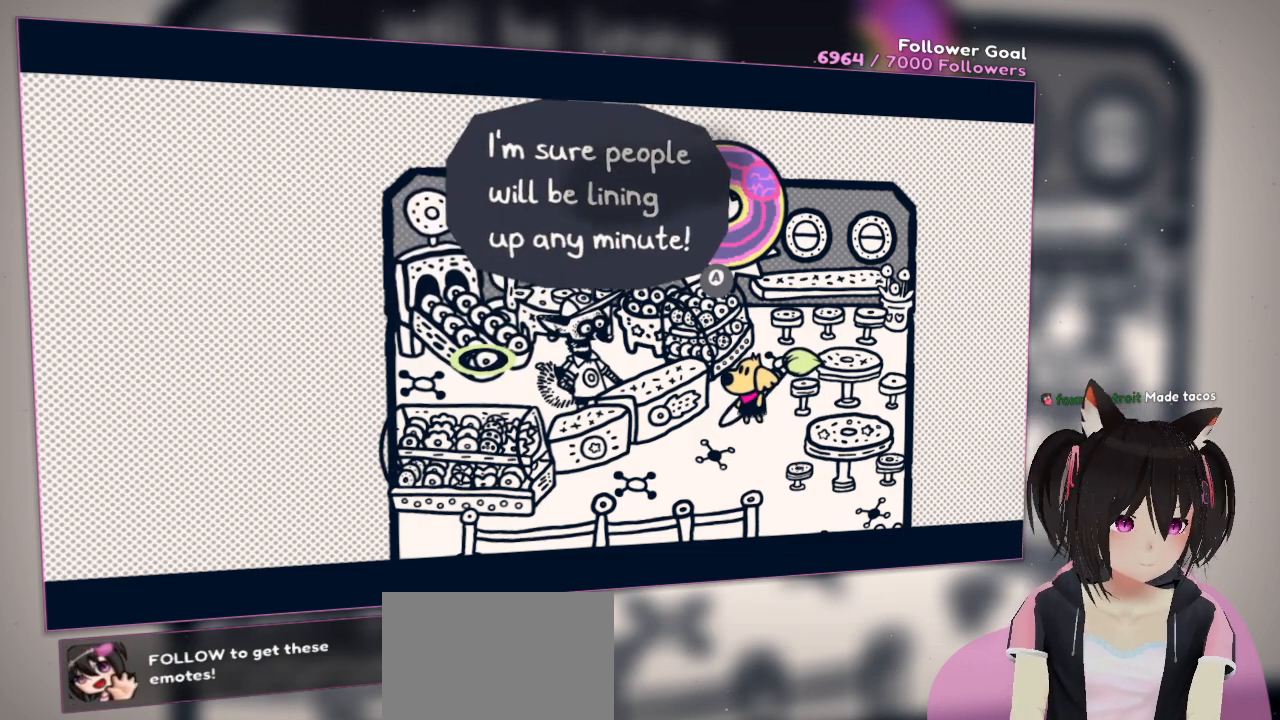
{"buttons": [], "left_stick": "center", "right_stick": "center", "events": [[333, "B", "down"], [383, "B", "up"]]}
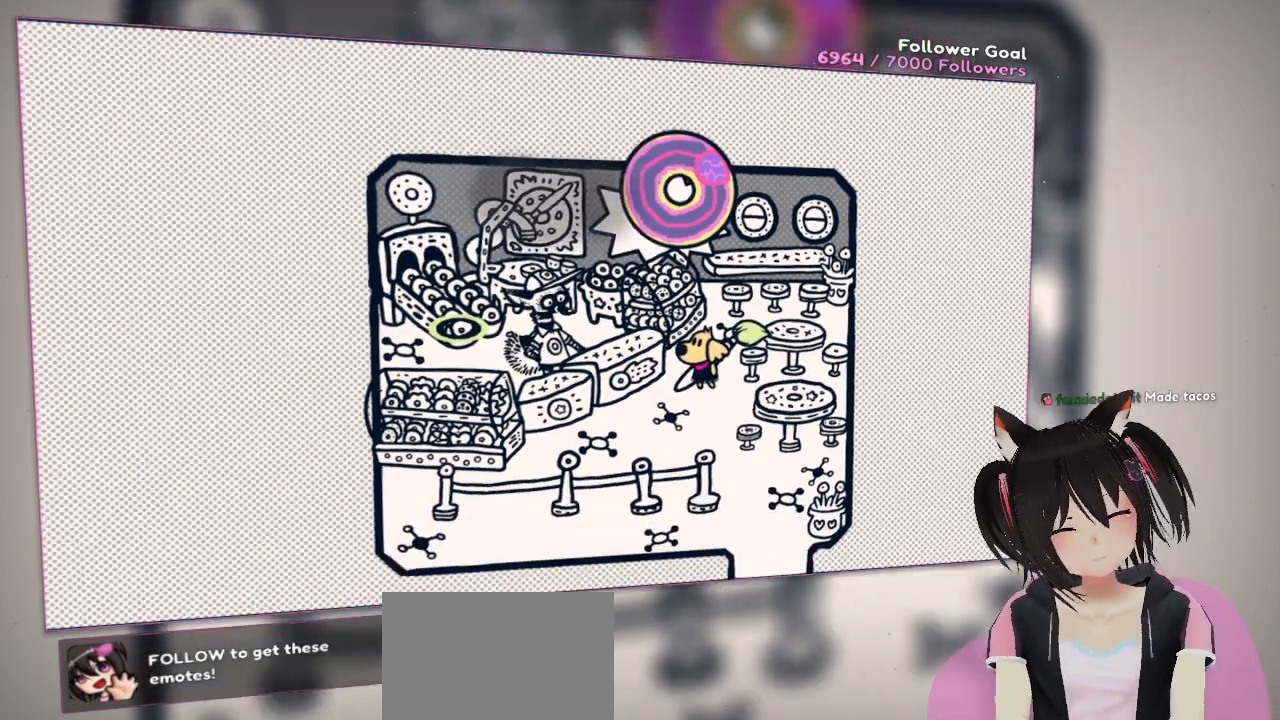
{"buttons": [], "left_stick": "center", "right_stick": "center", "events": []}
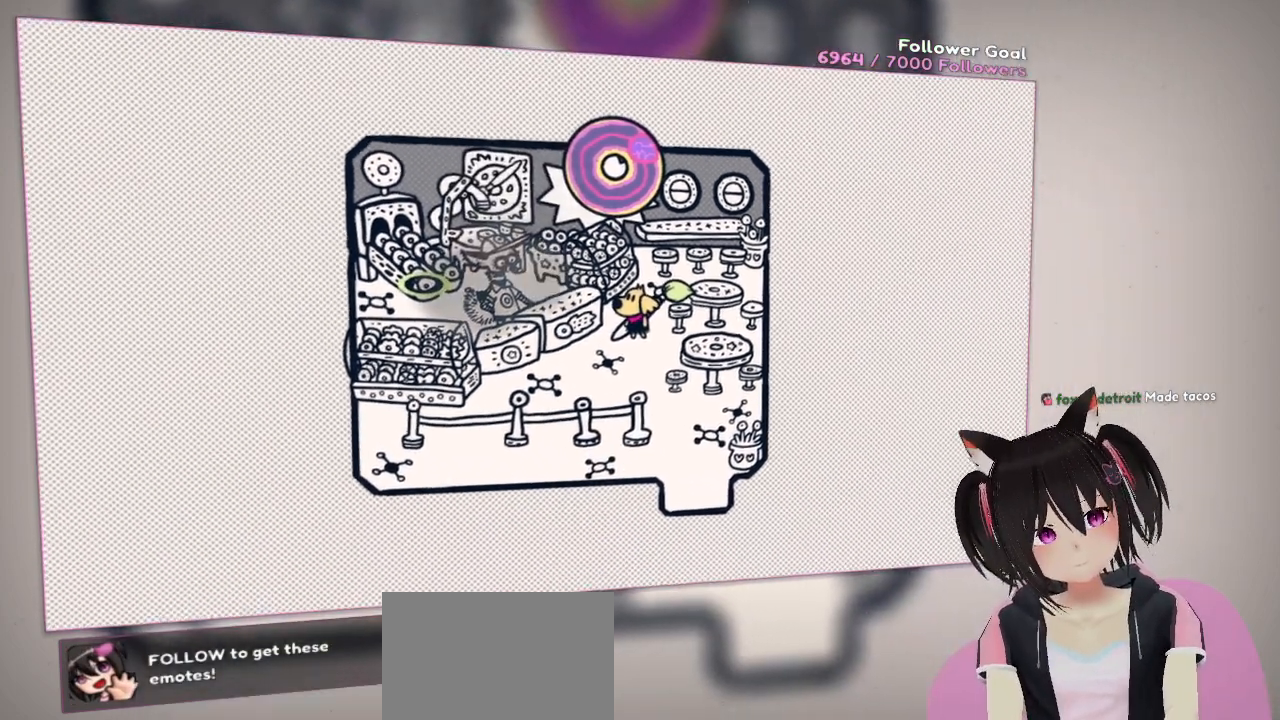
{"buttons": [], "left_stick": "down-left", "right_stick": "center", "events": [[383, "left_stick", "down-left"]]}
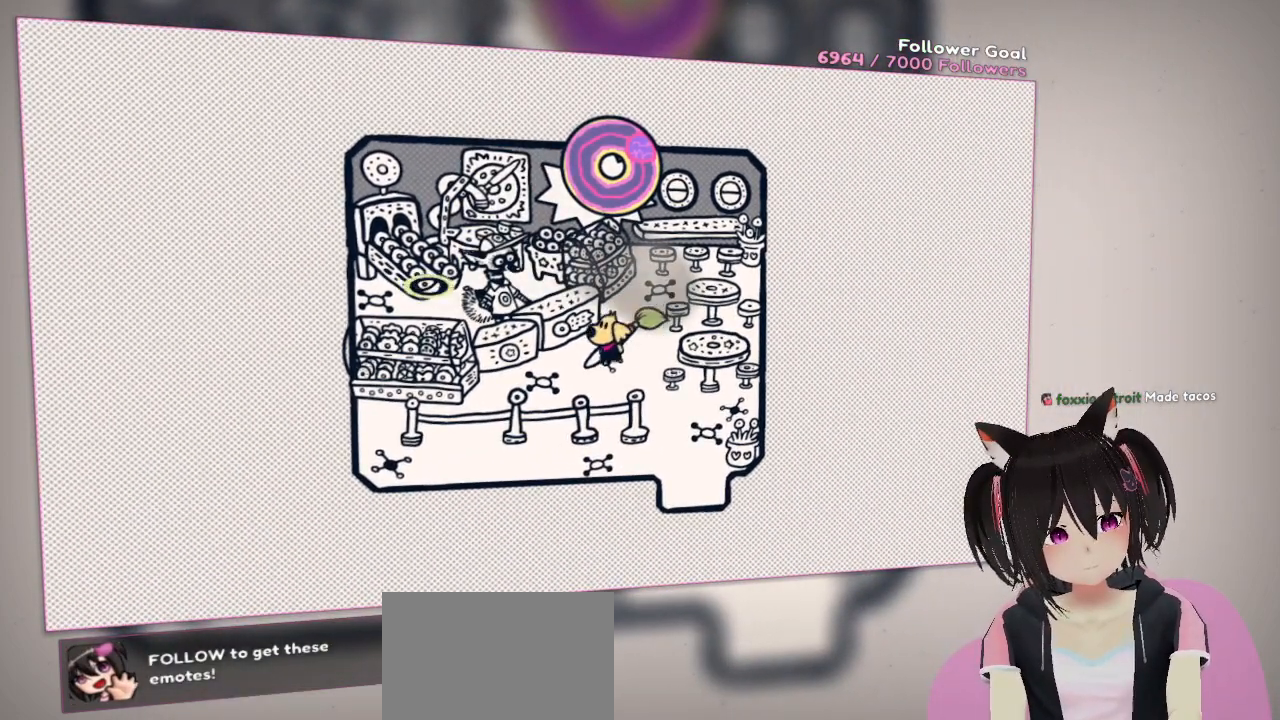
{"buttons": [], "left_stick": "right", "right_stick": "right", "events": [[17, "right_stick", "down-right"], [183, "right_stick", "right"], [233, "left_stick", "center"], [450, "left_stick", "right"]]}
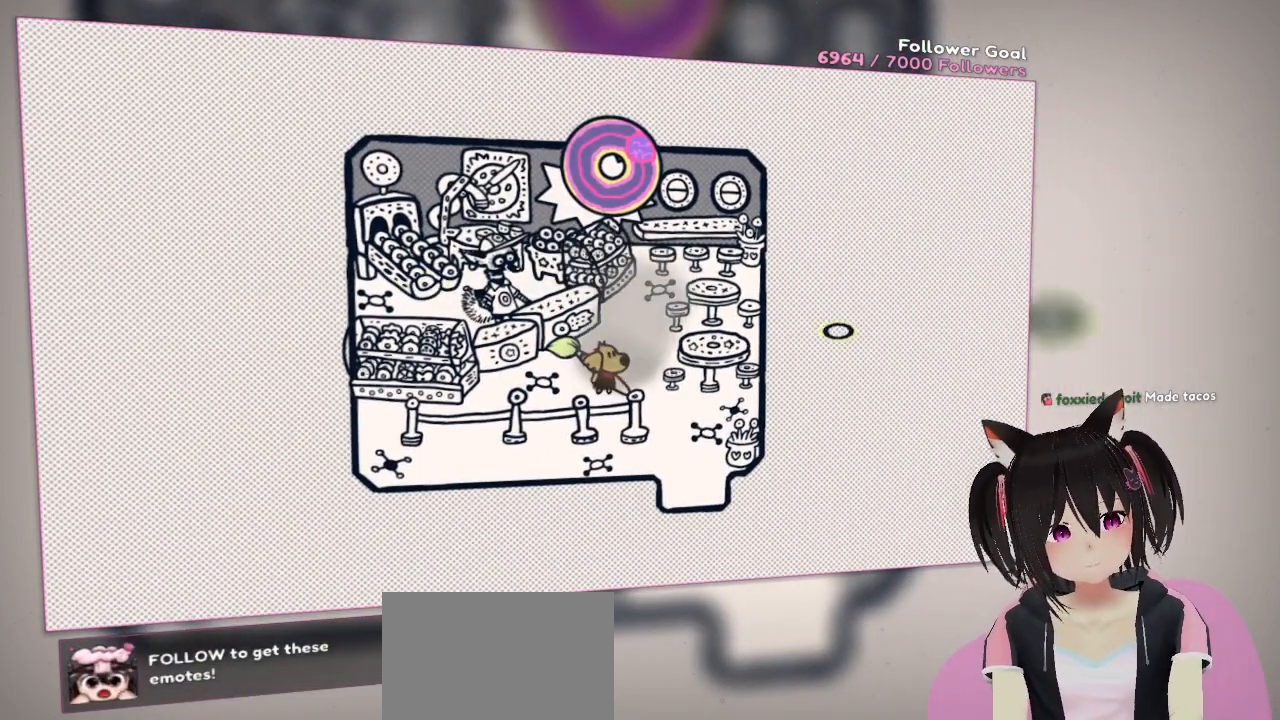
{"buttons": [], "left_stick": "down-left", "right_stick": "center", "events": [[83, "left_stick", "center"], [150, "right_stick", "down-right"], [350, "left_stick", "left"], [383, "right_stick", "center"], [483, "left_stick", "down-left"]]}
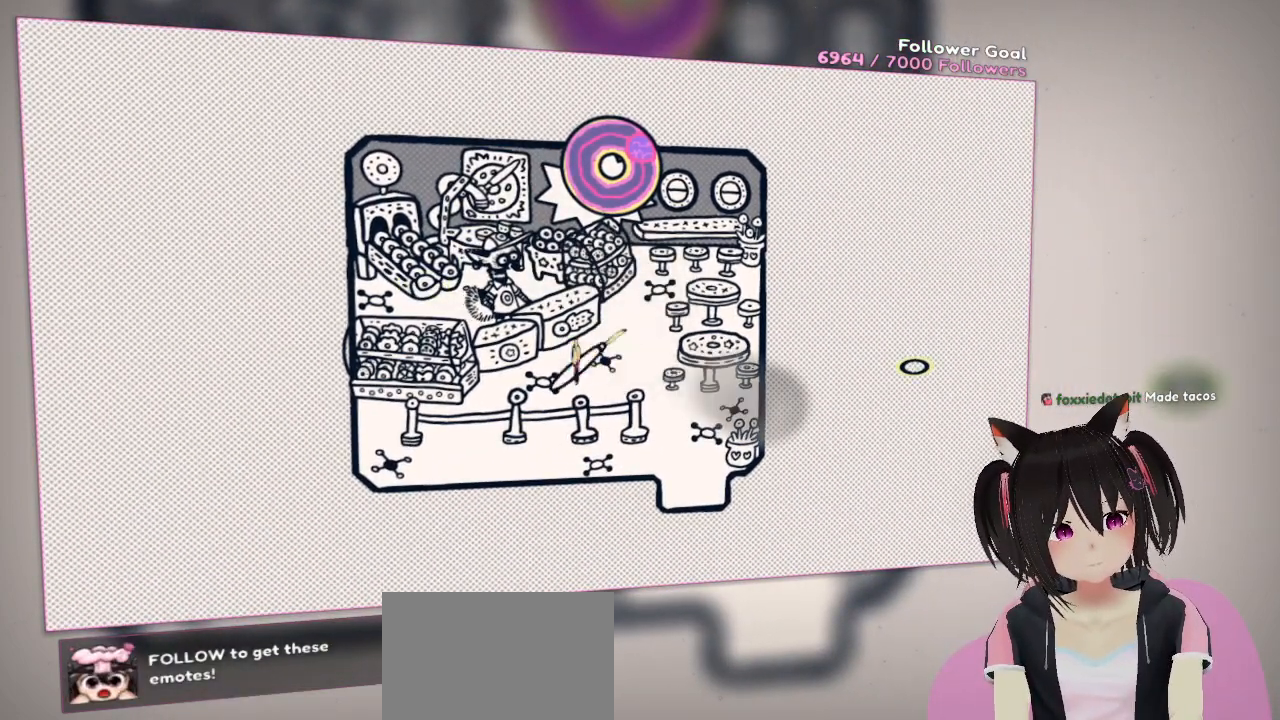
{"buttons": [], "left_stick": "center", "right_stick": "center", "events": [[17, "left_stick", "down"], [150, "left_stick", "center"], [217, "left_stick", "down-right"], [417, "left_stick", "center"]]}
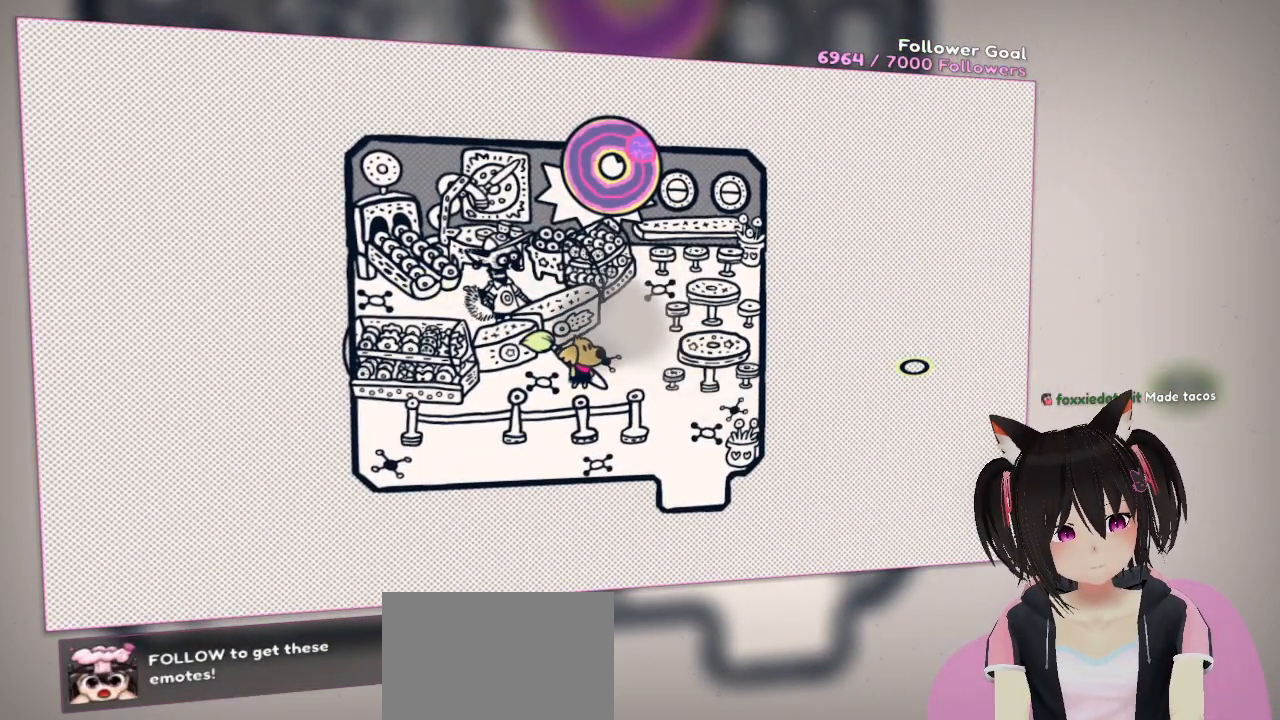
{"buttons": [], "left_stick": "center", "right_stick": "center", "events": []}
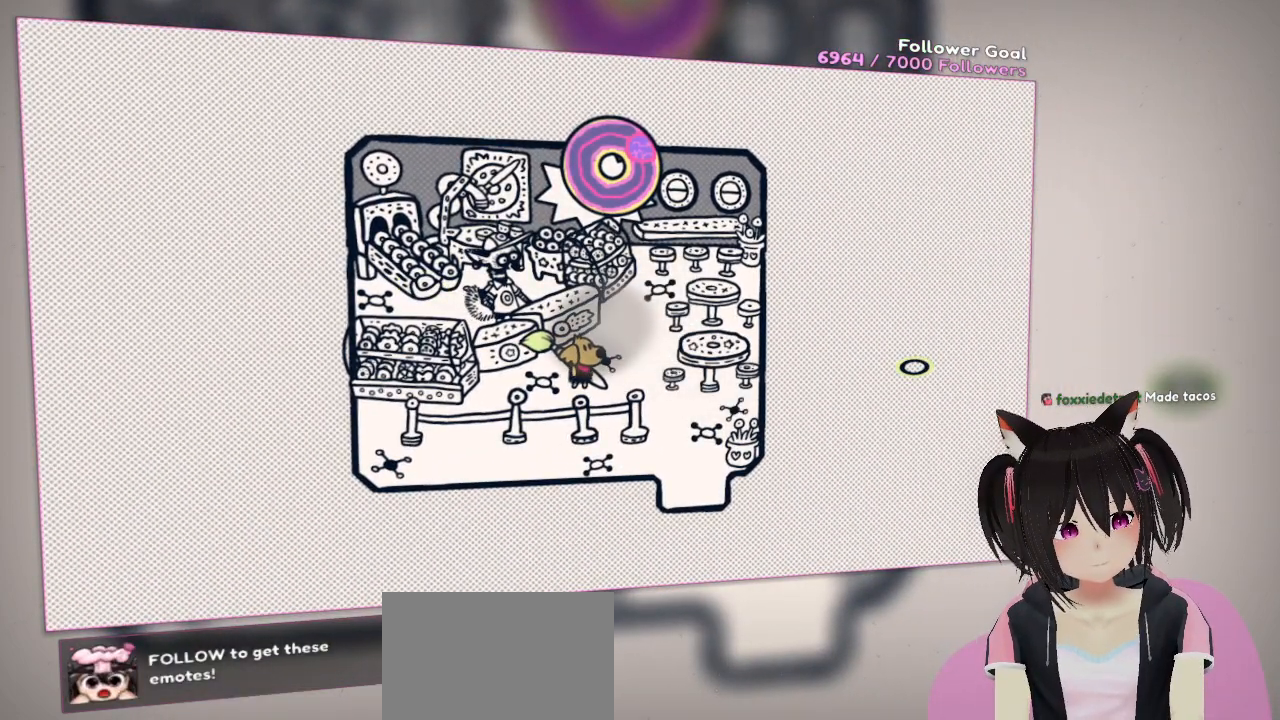
{"buttons": [], "left_stick": "center", "right_stick": "center", "events": []}
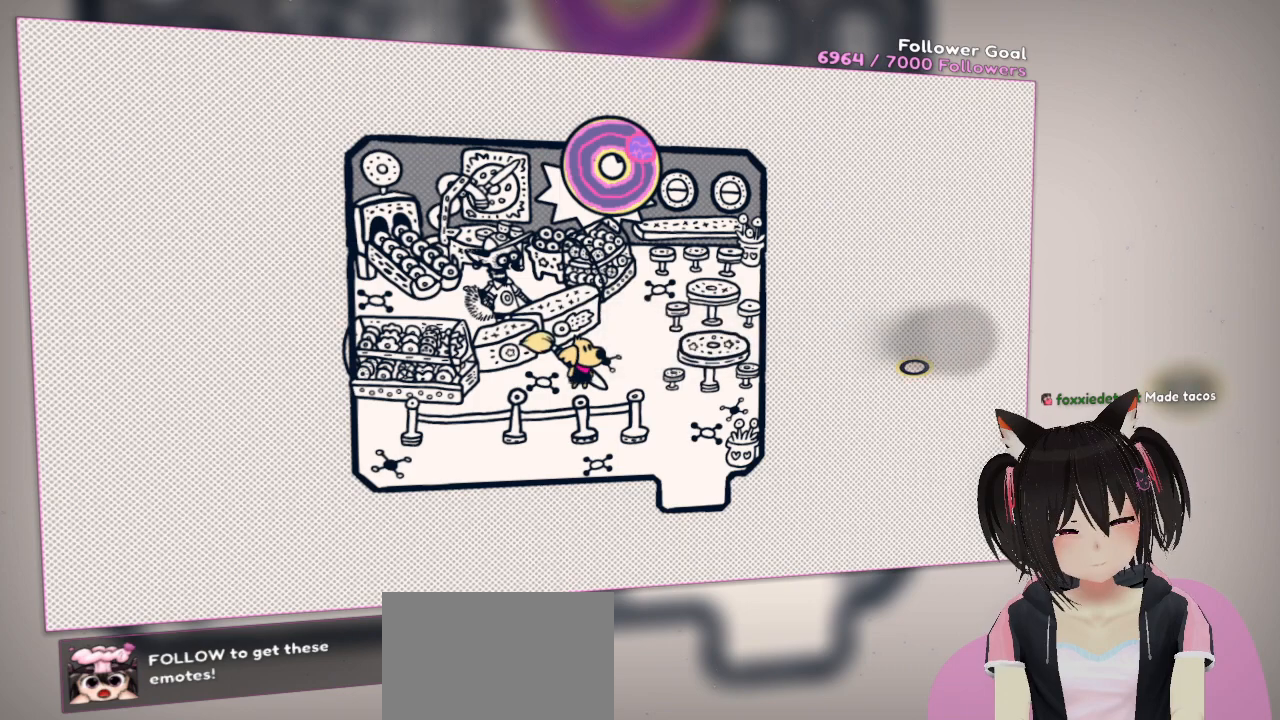
{"buttons": [], "left_stick": "center", "right_stick": "left", "events": [[333, "right_stick", "left"]]}